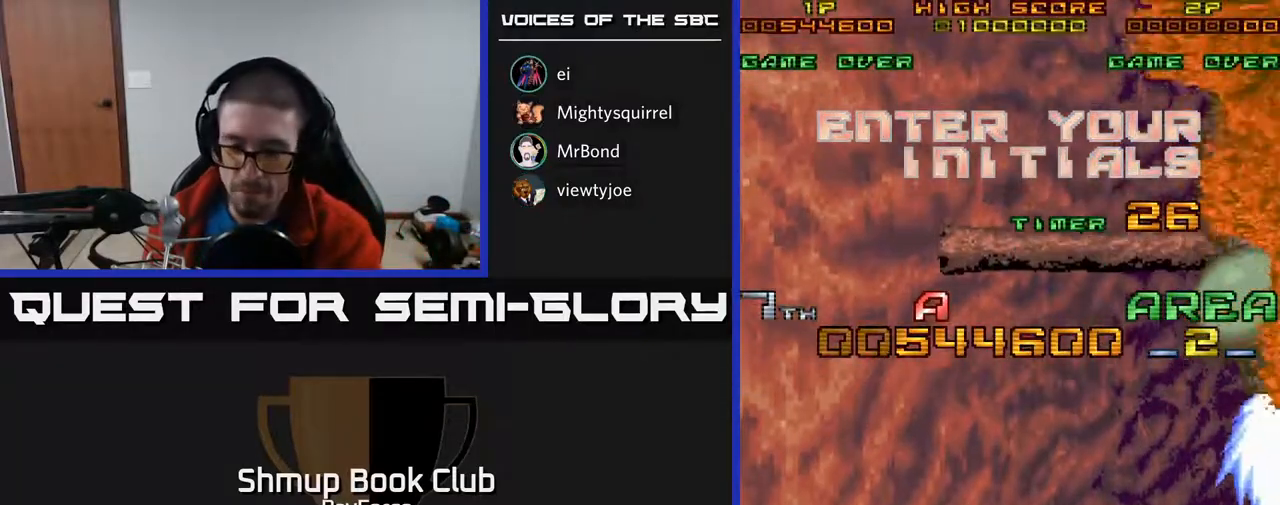
Gameplay with a controller (Xbox layout); each line is a JSON object with the inputs held at the frame after it. "events" lists button and stick changes between this image and that frame as [ms after this image, input, new state], when the widget could be followed in between. Not read: left_stick.
{"buttons": [], "right_stick": "center", "events": [[300, "A", "down"], [300, "X", "down"], [400, "A", "up"], [483, "X", "up"]]}
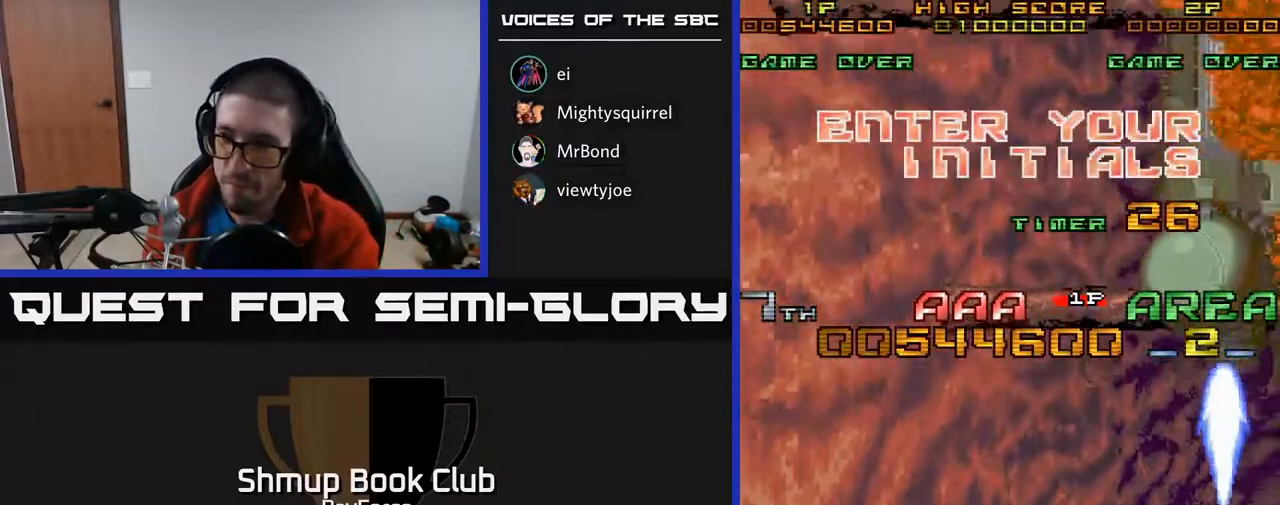
{"buttons": [], "right_stick": "center", "events": [[33, "A", "down"], [67, "A", "up"], [117, "X", "down"], [150, "X", "up"], [250, "X", "down"], [317, "A", "down"], [333, "X", "up"], [417, "A", "up"]]}
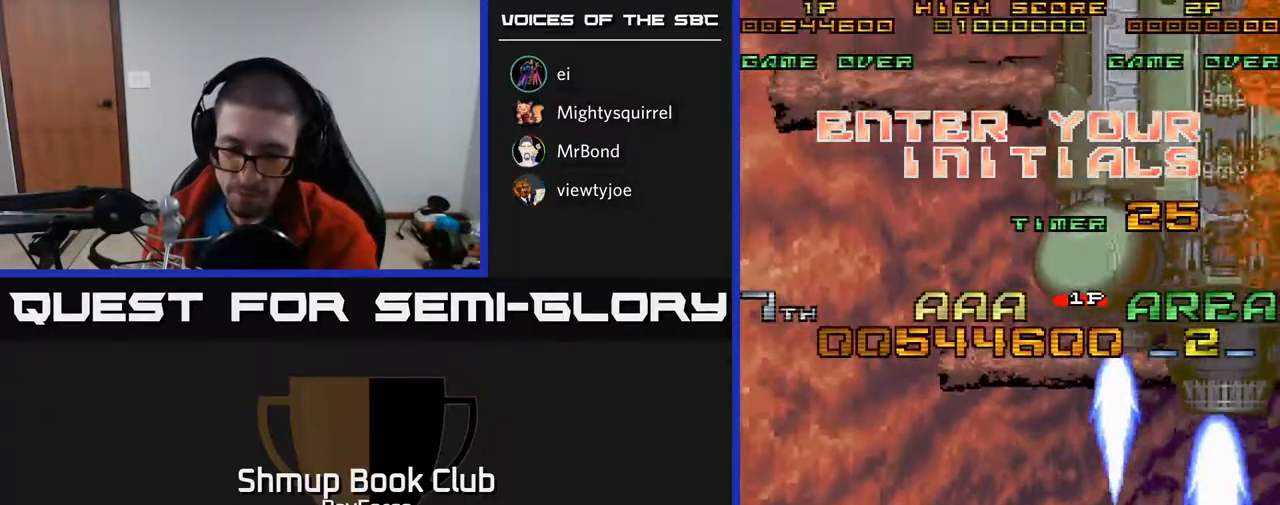
{"buttons": [], "right_stick": "center", "events": []}
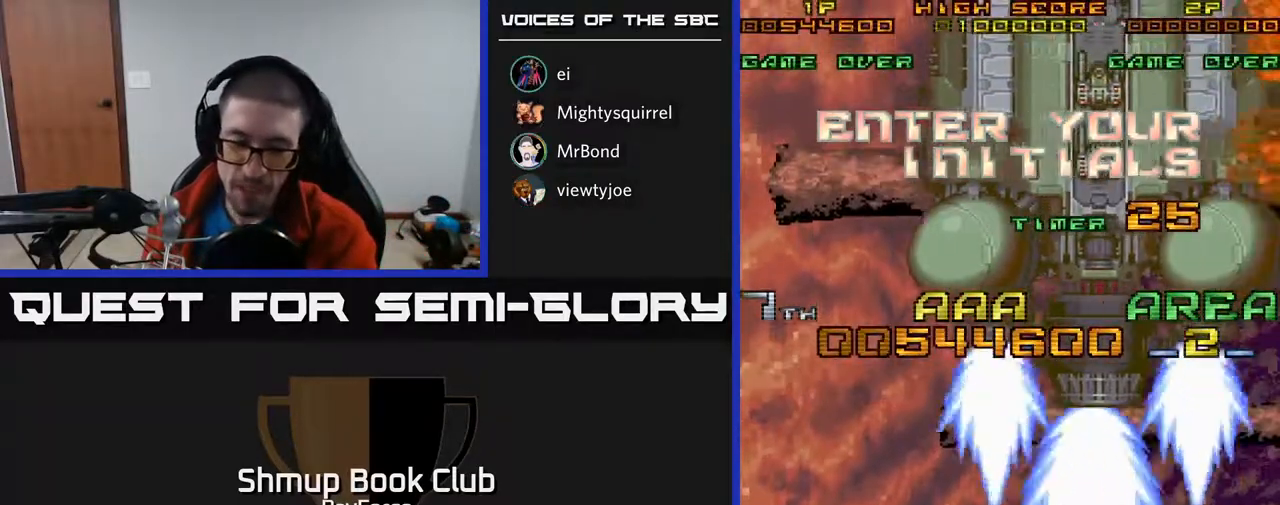
{"buttons": [], "right_stick": "center", "events": []}
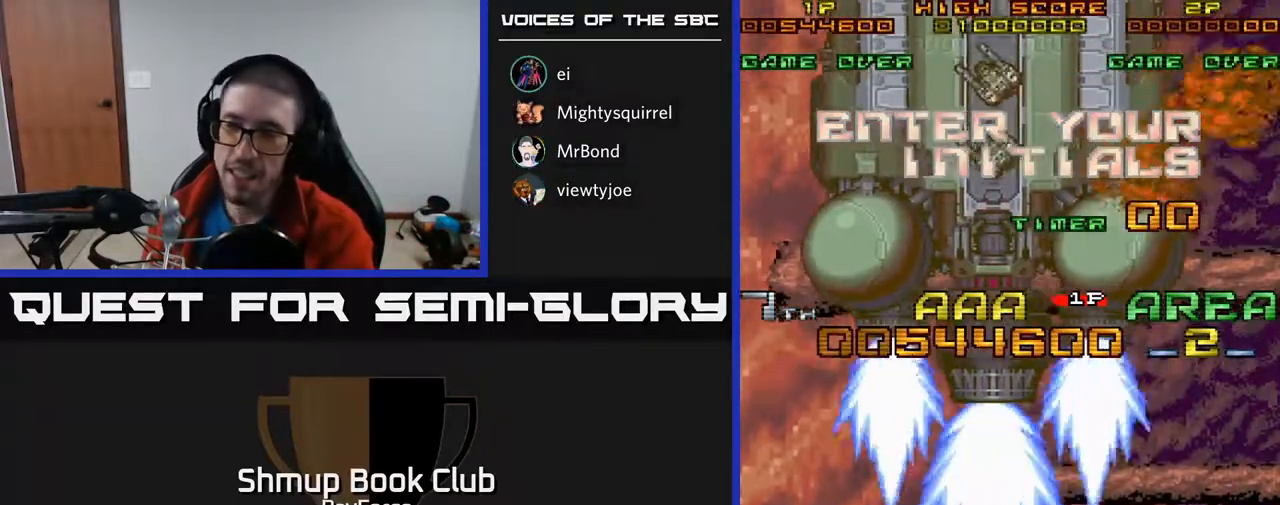
{"buttons": [], "right_stick": "center", "events": []}
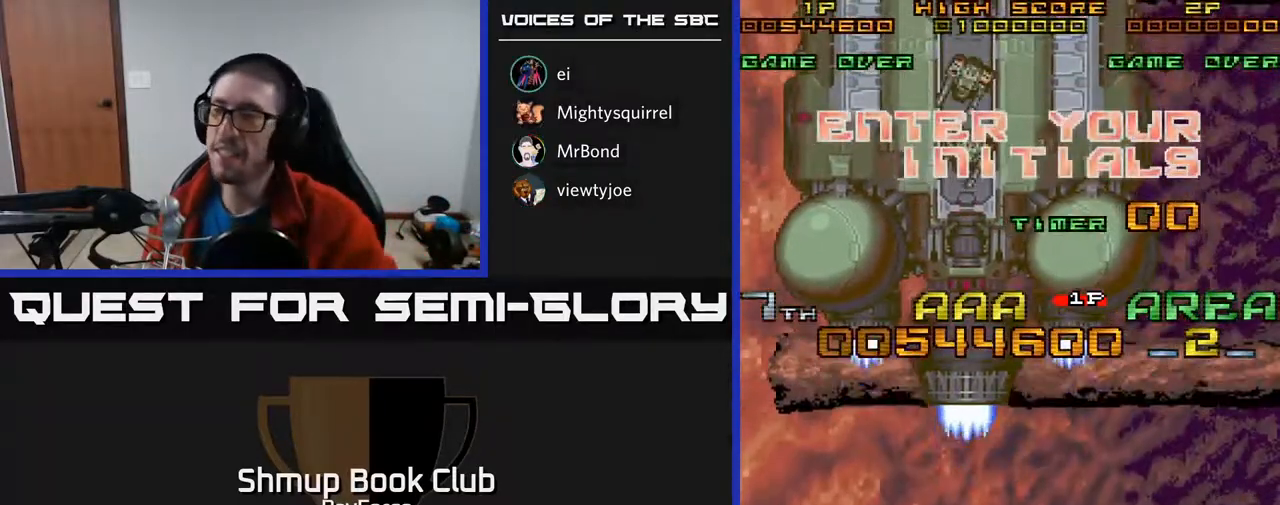
{"buttons": ["A", "X"], "right_stick": "center", "events": [[350, "A", "down"], [383, "X", "down"]]}
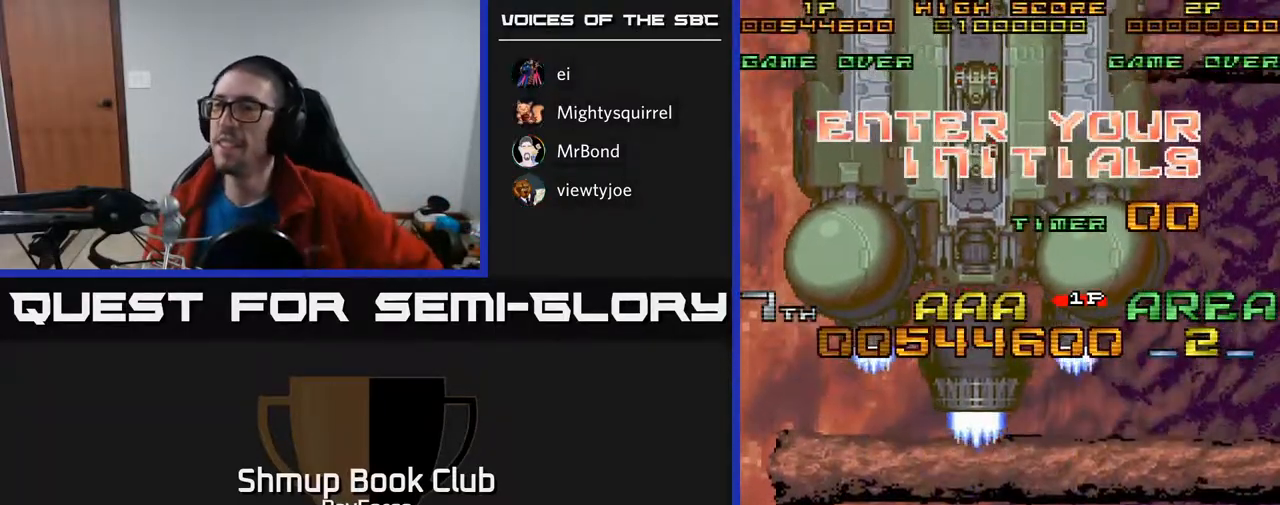
{"buttons": [], "right_stick": "center", "events": [[50, "X", "up"], [117, "X", "down"], [150, "A", "up"], [250, "A", "down"], [283, "X", "up"], [450, "A", "up"]]}
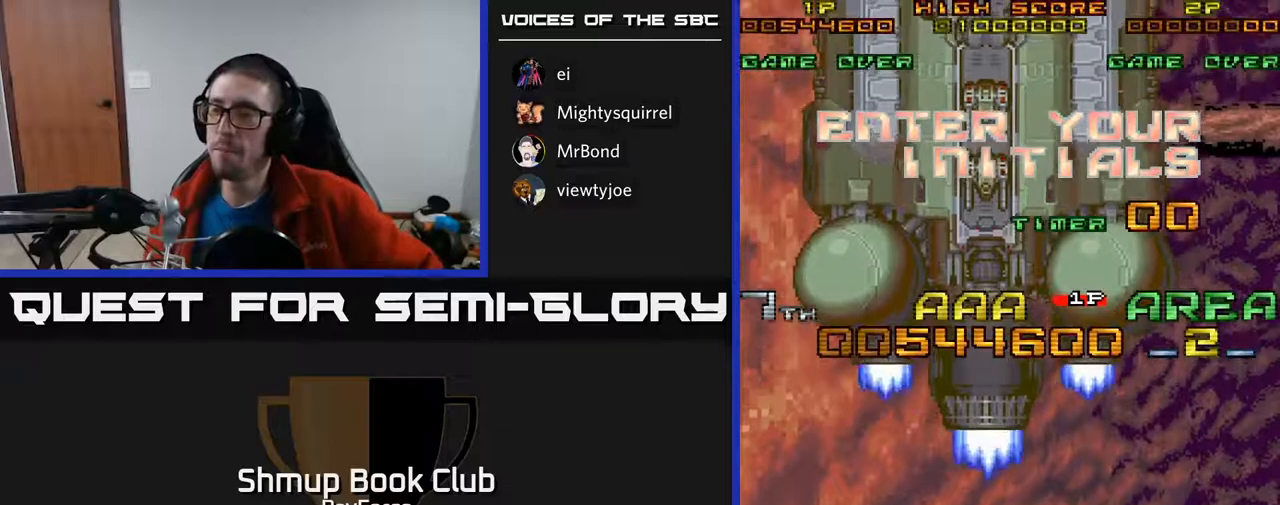
{"buttons": [], "right_stick": "center", "events": []}
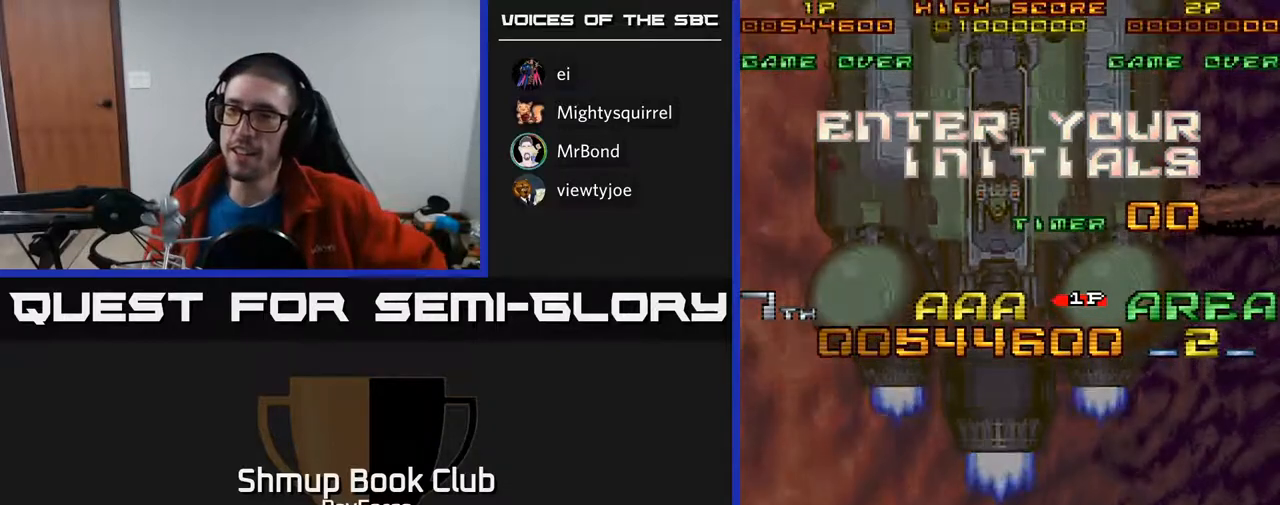
{"buttons": [], "right_stick": "center", "events": []}
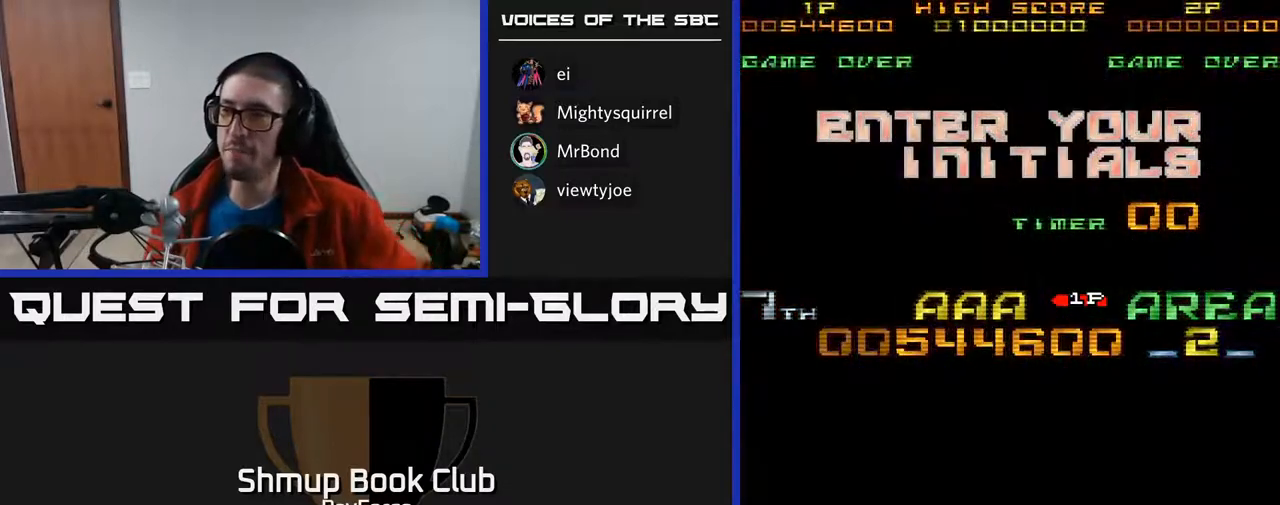
{"buttons": [], "right_stick": "center", "events": []}
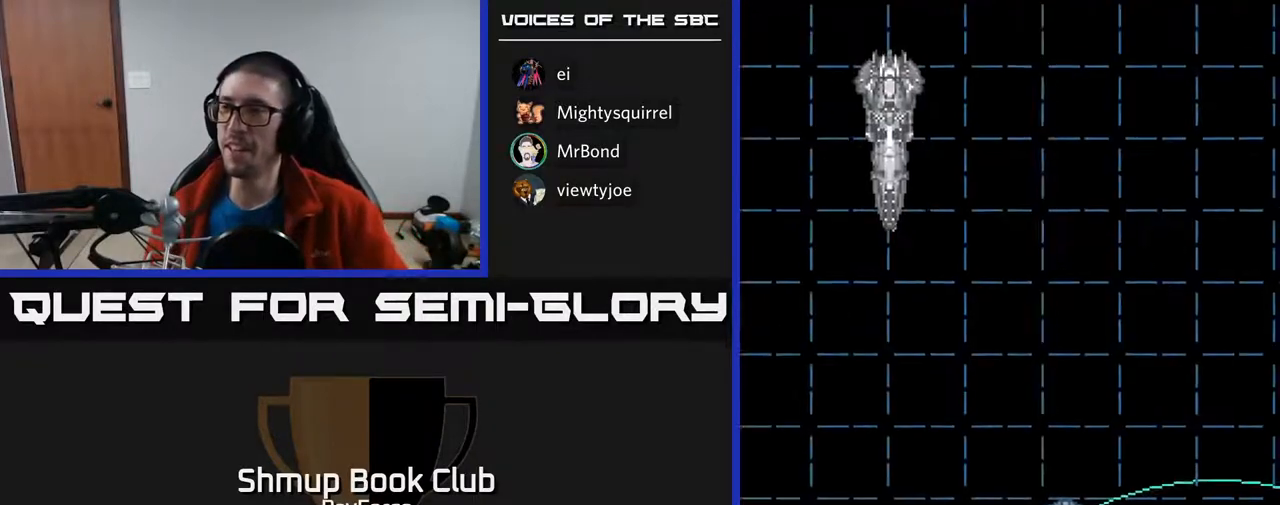
{"buttons": [], "right_stick": "center", "events": []}
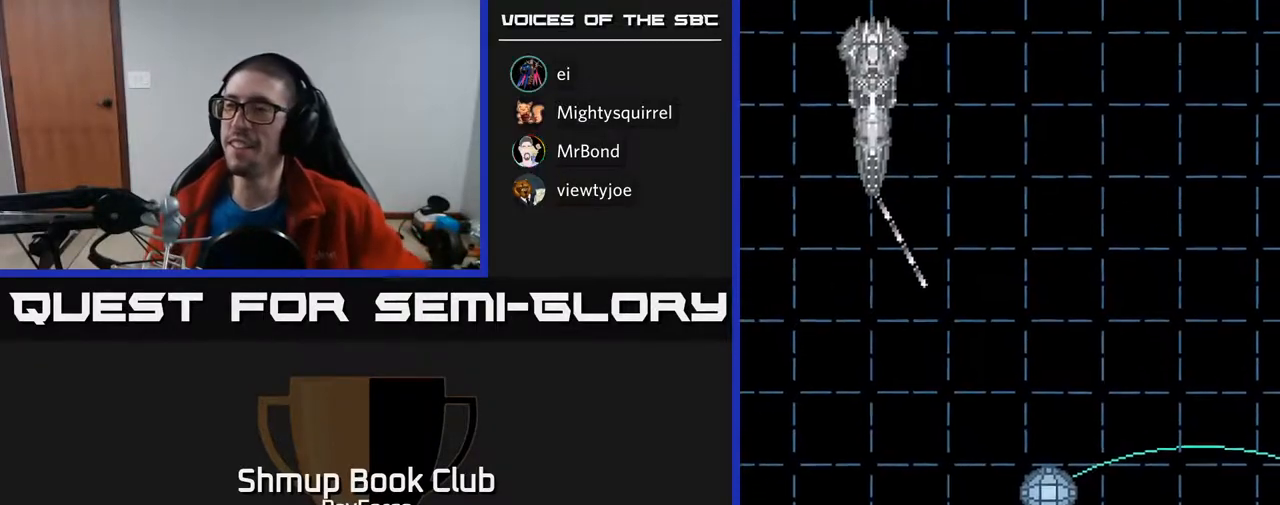
{"buttons": ["A", "X"], "right_stick": "center", "events": [[467, "X", "down"], [483, "A", "down"]]}
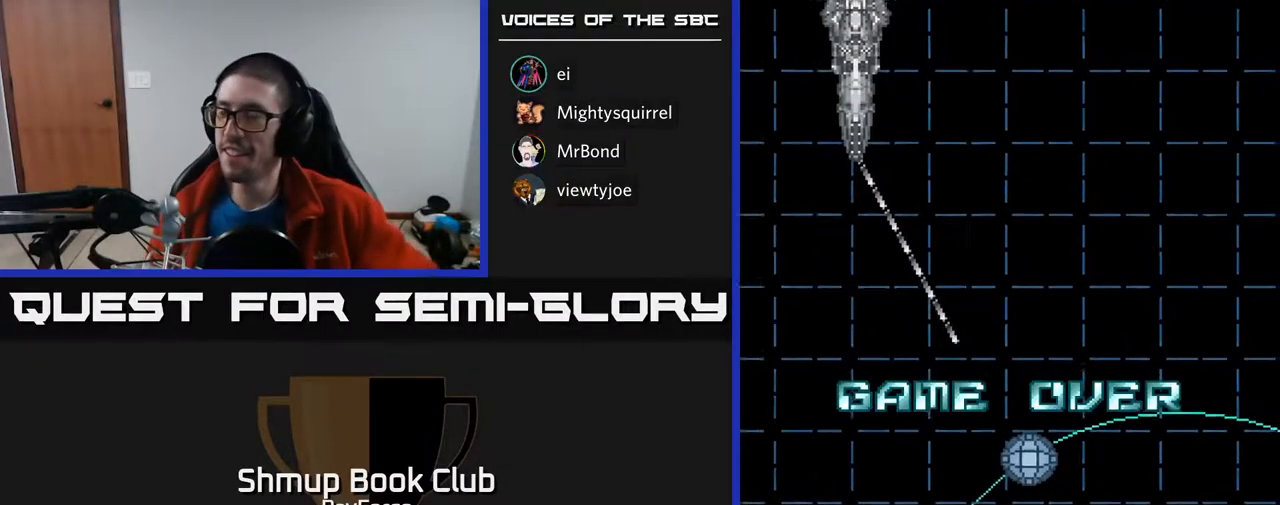
{"buttons": ["A"], "right_stick": "center", "events": [[200, "X", "up"], [267, "X", "down"], [283, "A", "up"], [433, "X", "up"], [450, "A", "down"]]}
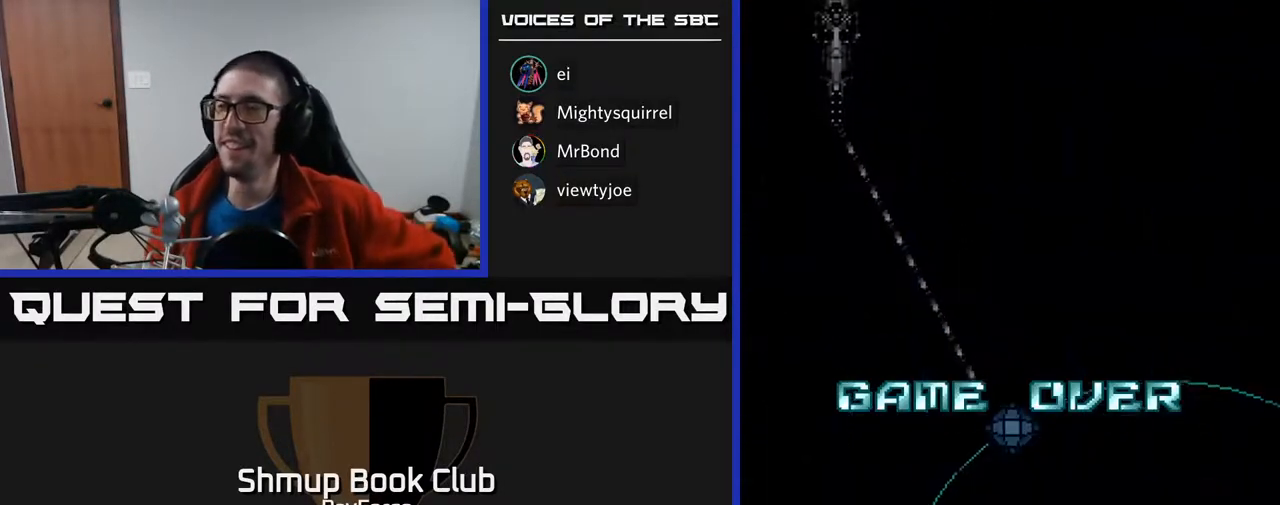
{"buttons": [], "right_stick": "center", "events": [[83, "A", "up"], [83, "X", "down"], [200, "A", "down"], [233, "X", "up"], [283, "A", "up"]]}